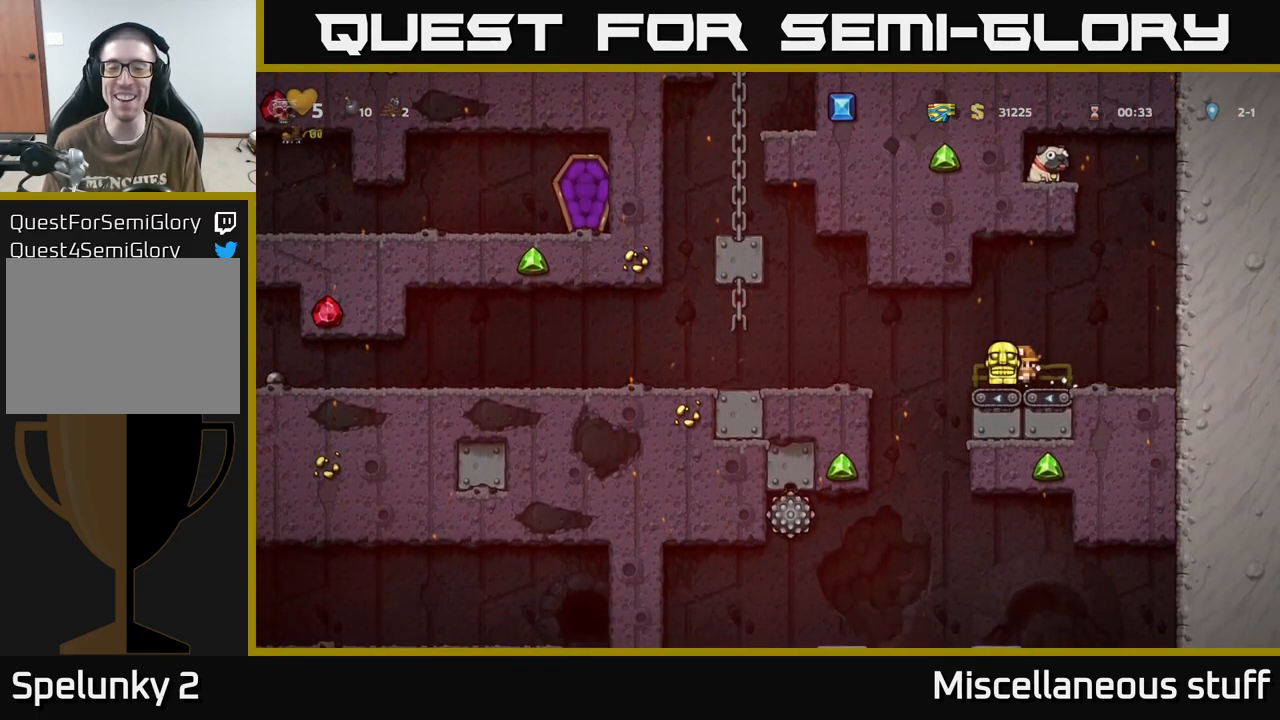
Gameplay with a controller (Xbox layout); each line is a JSON object with the inputs held at the frame after it. "events" lists button and stick changes between this image and that frame as [ms after this image, input, new state], when the widget could be followed in between. Not read: left_stick right_stick.
{"buttons": [], "events": [[484, "DPAD_LEFT", "up"]]}
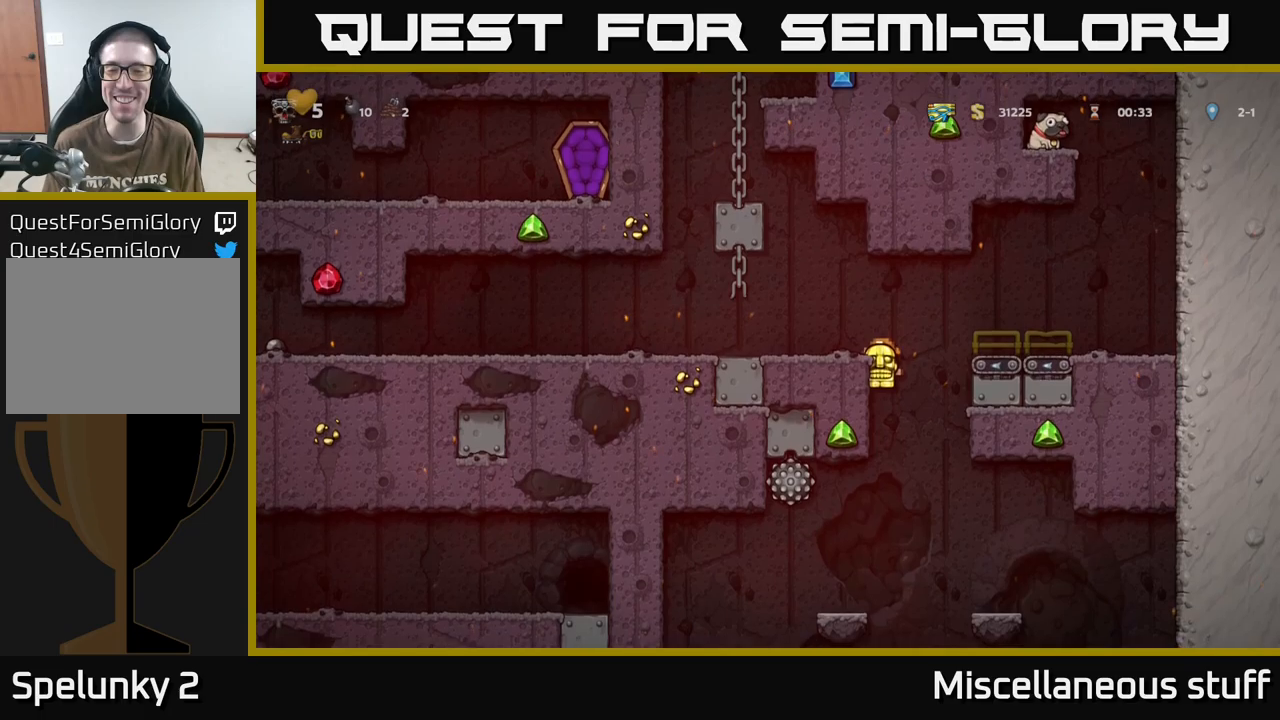
{"buttons": ["DPAD_DOWN"], "events": [[33, "DPAD_DOWN", "down"]]}
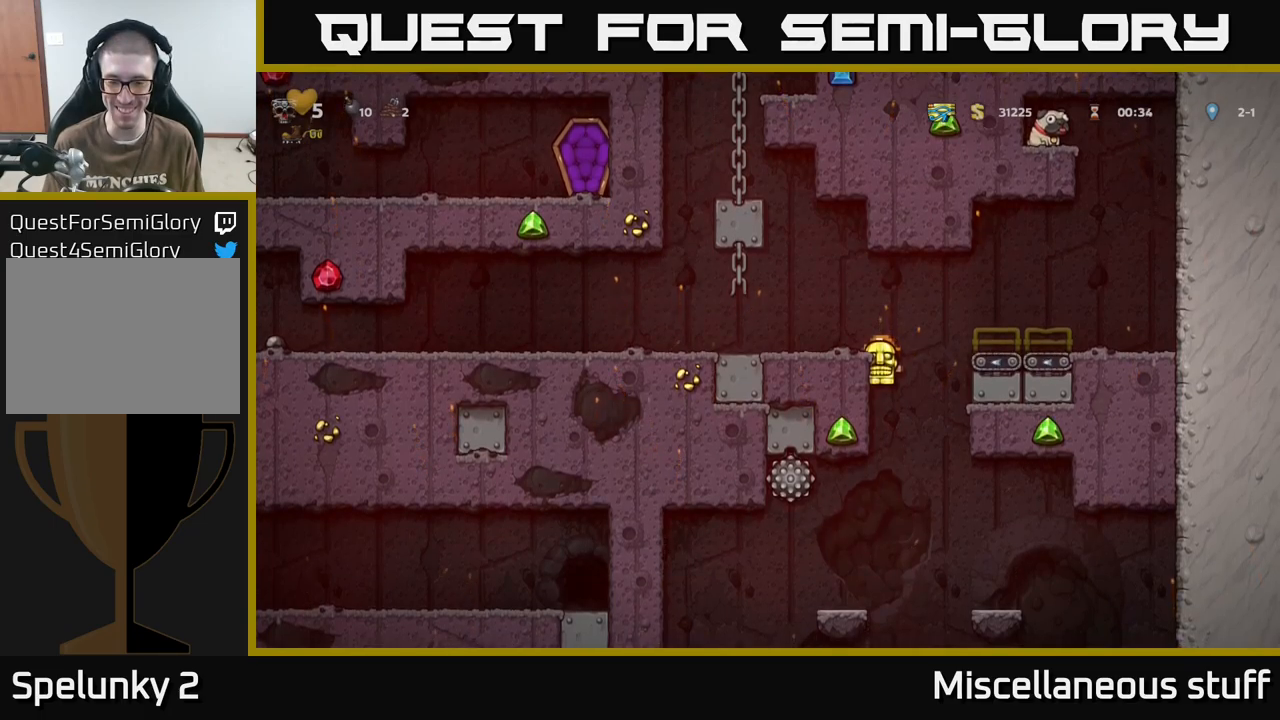
{"buttons": ["DPAD_DOWN"], "events": []}
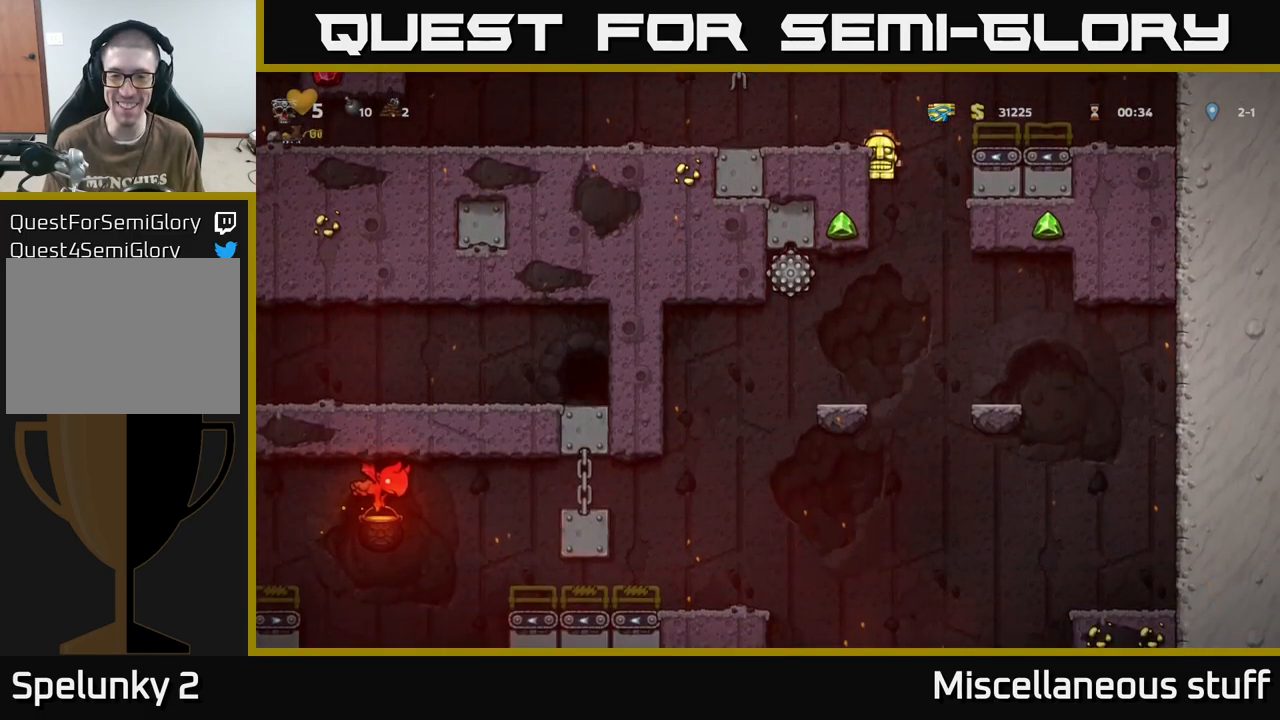
{"buttons": ["DPAD_DOWN"], "events": []}
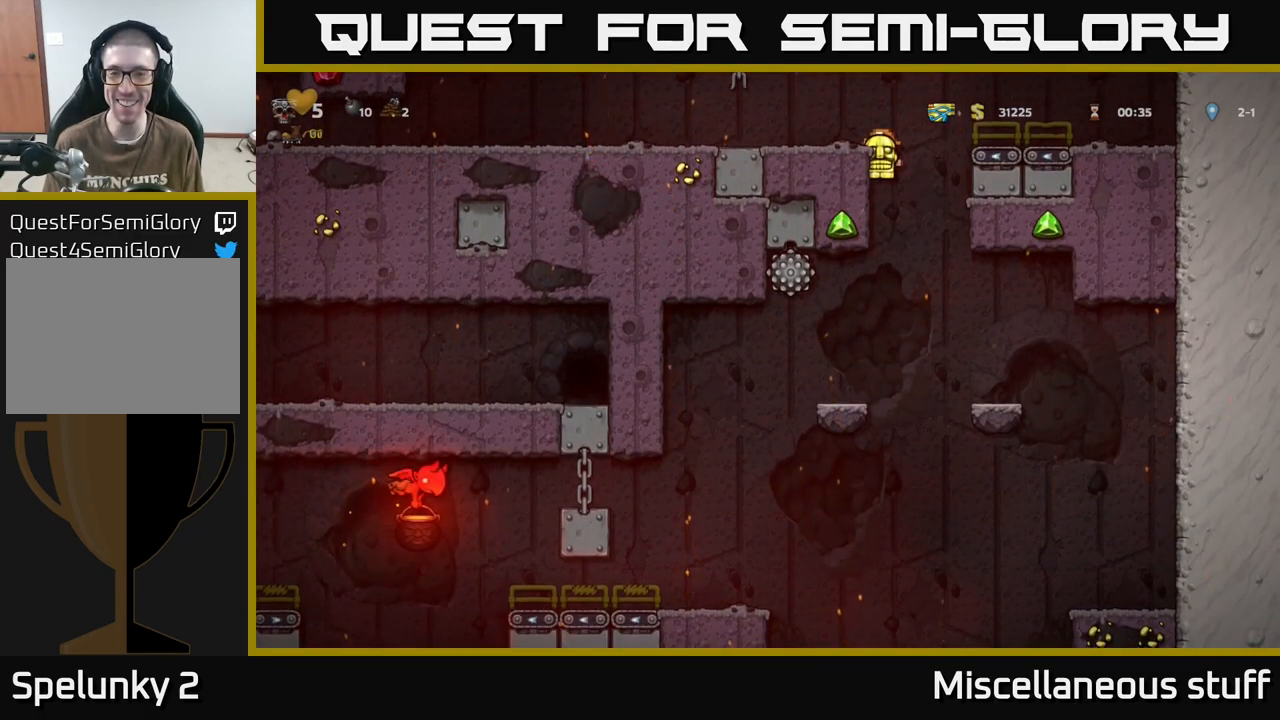
{"buttons": [], "events": [[66, "A", "down"], [166, "A", "up"], [200, "DPAD_DOWN", "up"], [216, "DPAD_RIGHT", "down"], [466, "DPAD_RIGHT", "up"]]}
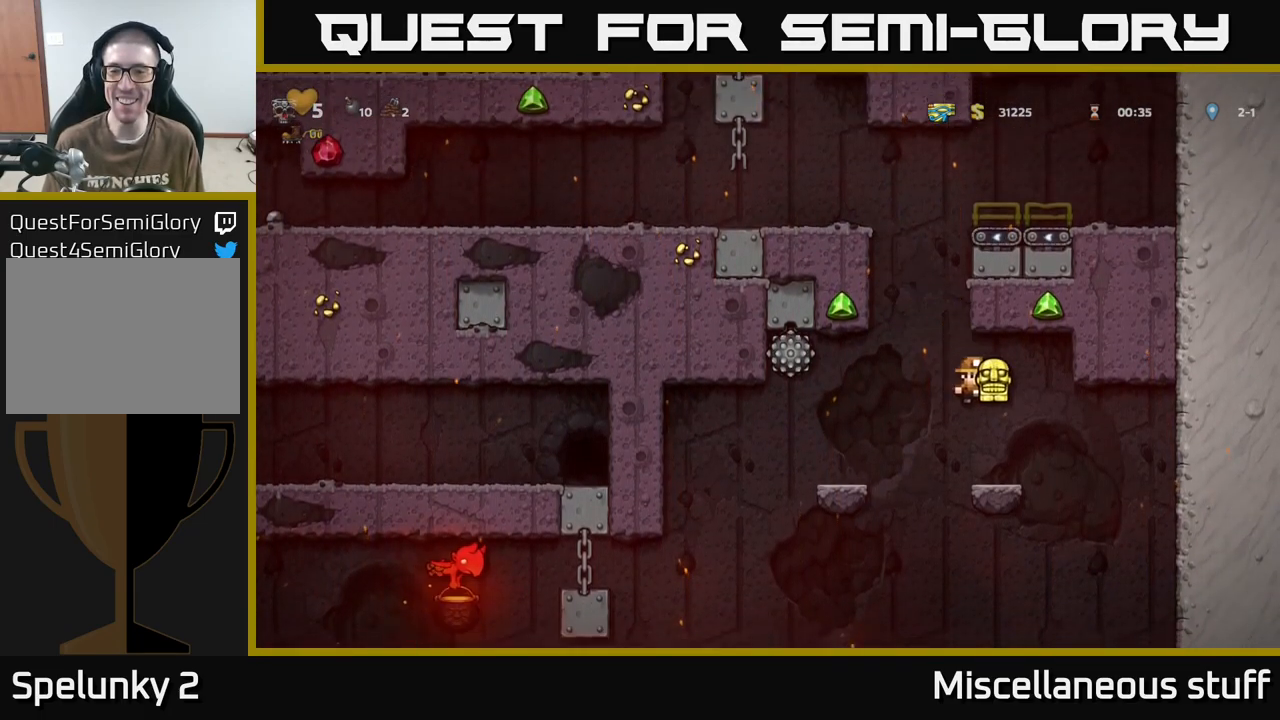
{"buttons": ["DPAD_LEFT"], "events": [[366, "DPAD_LEFT", "down"], [383, "A", "down"], [483, "A", "up"]]}
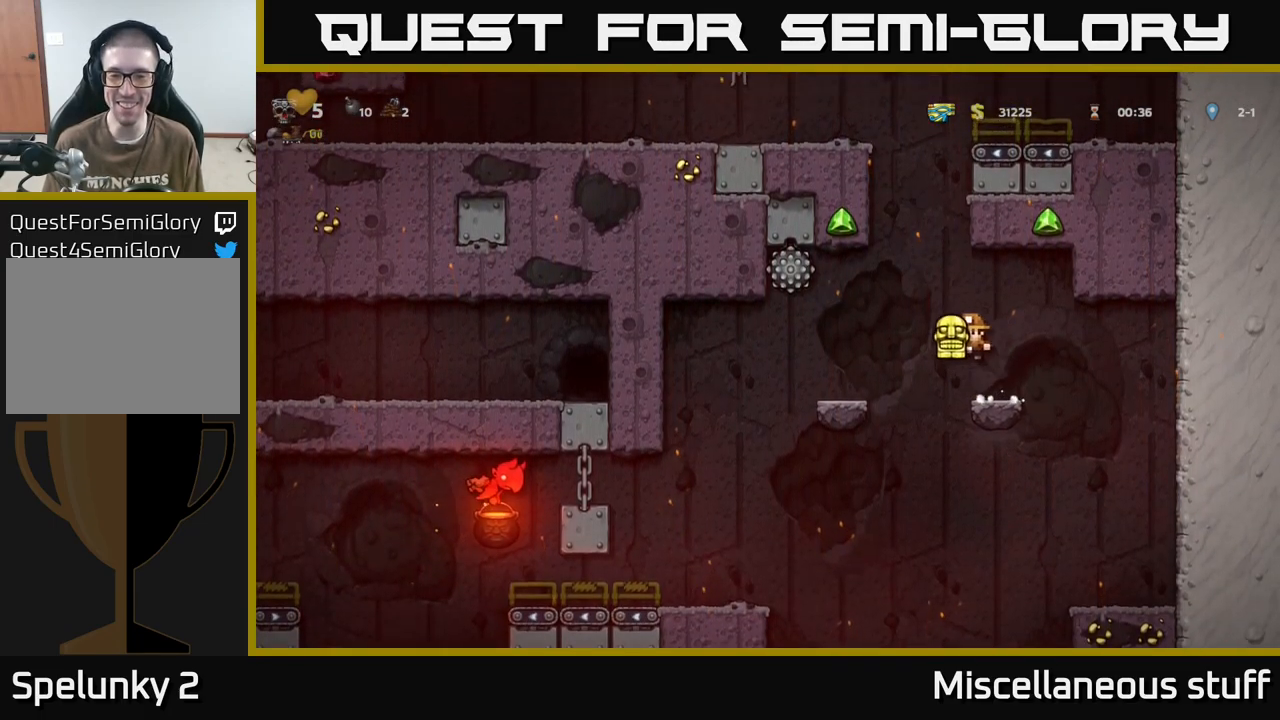
{"buttons": [], "events": [[400, "DPAD_LEFT", "up"]]}
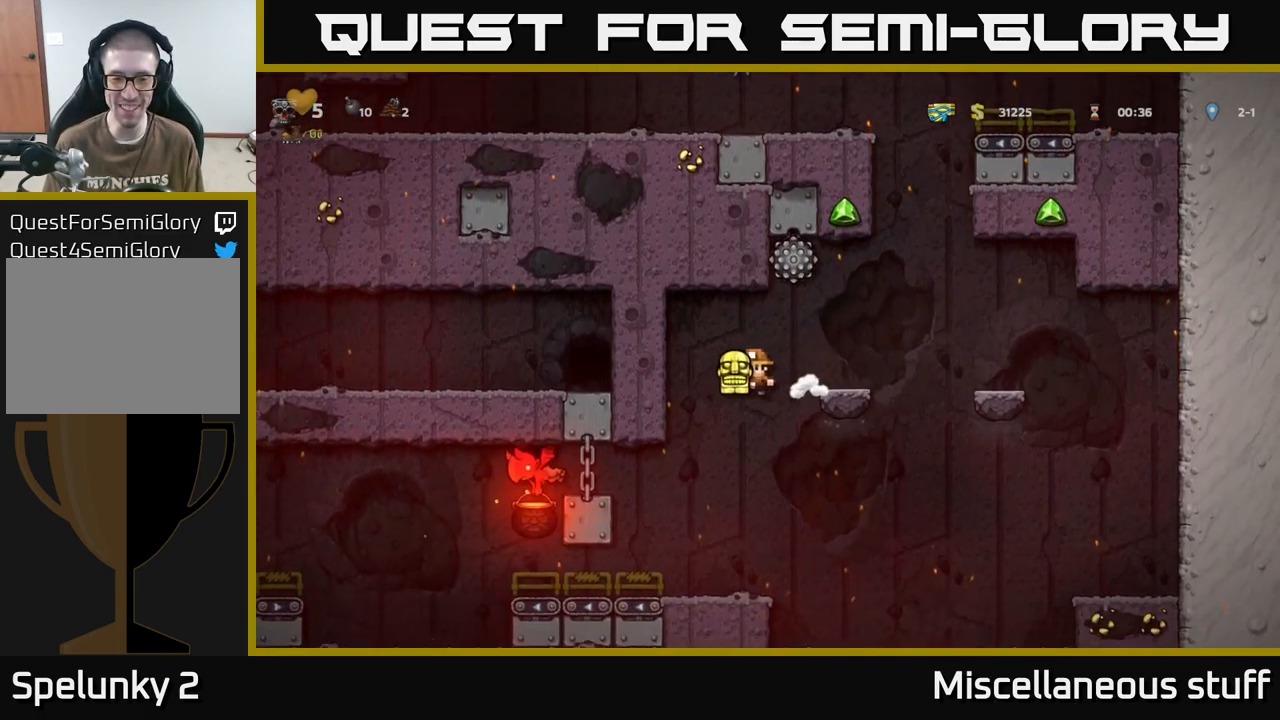
{"buttons": [], "events": [[350, "DPAD_LEFT", "down"], [450, "DPAD_LEFT", "up"]]}
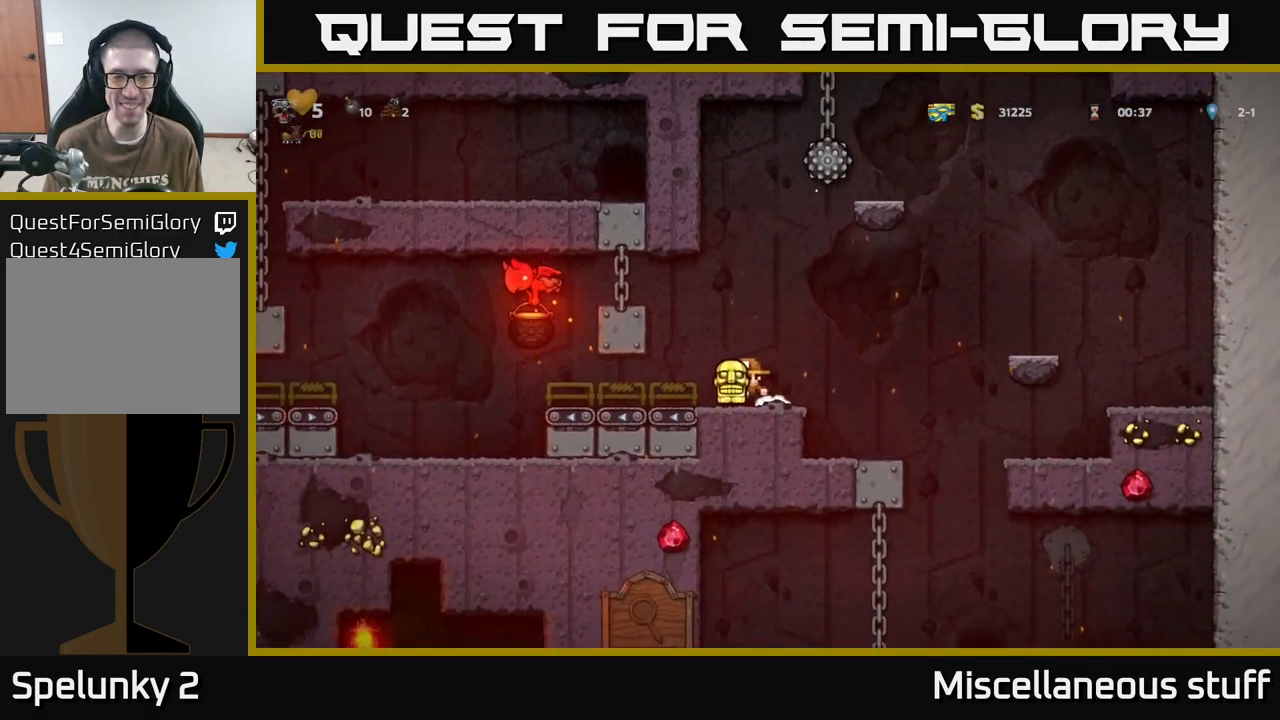
{"buttons": ["A", "DPAD_LEFT"], "events": [[50, "A", "down"], [116, "DPAD_LEFT", "down"], [233, "A", "up"], [450, "A", "down"]]}
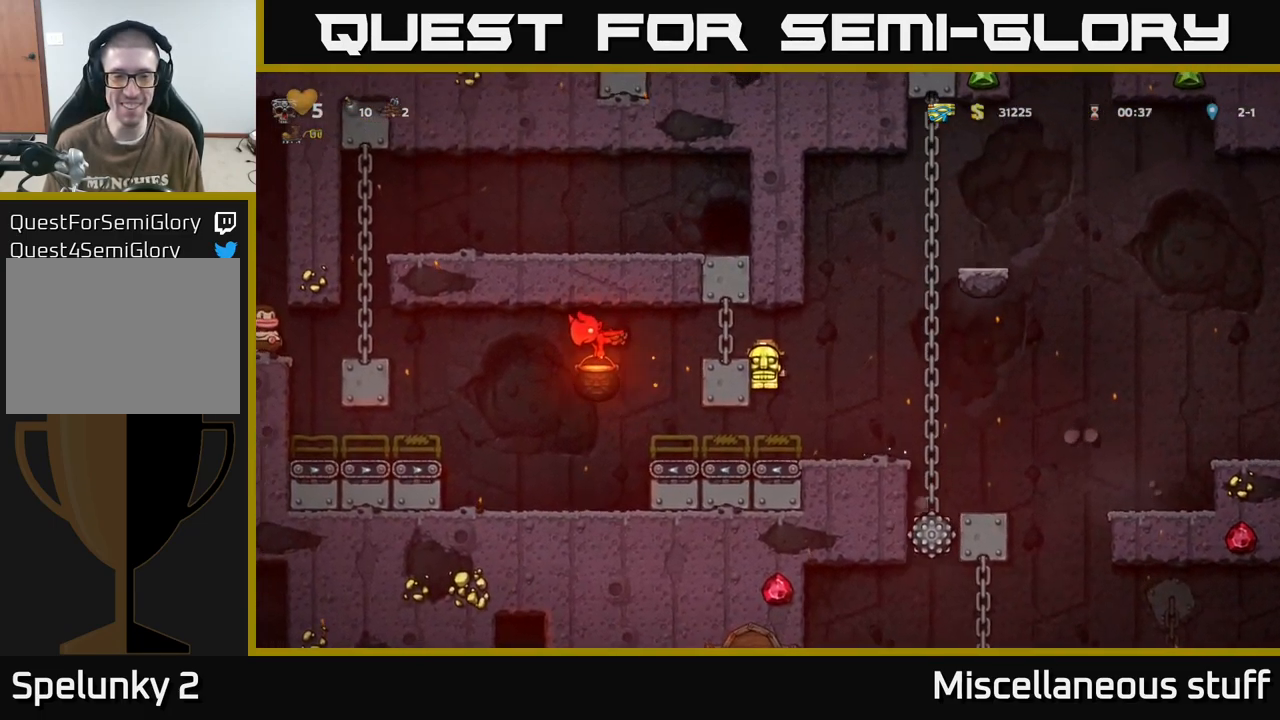
{"buttons": [], "events": [[116, "X", "down"], [133, "A", "up"], [150, "DPAD_LEFT", "up"], [216, "X", "up"]]}
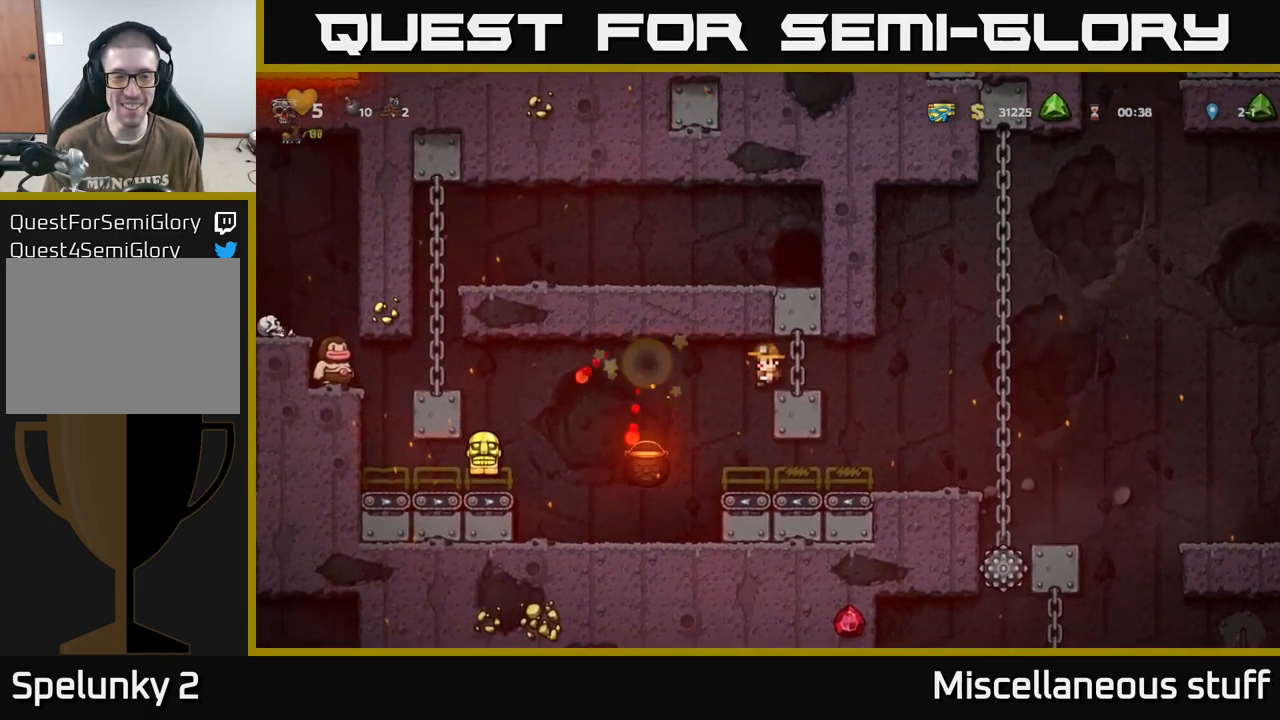
{"buttons": [], "events": []}
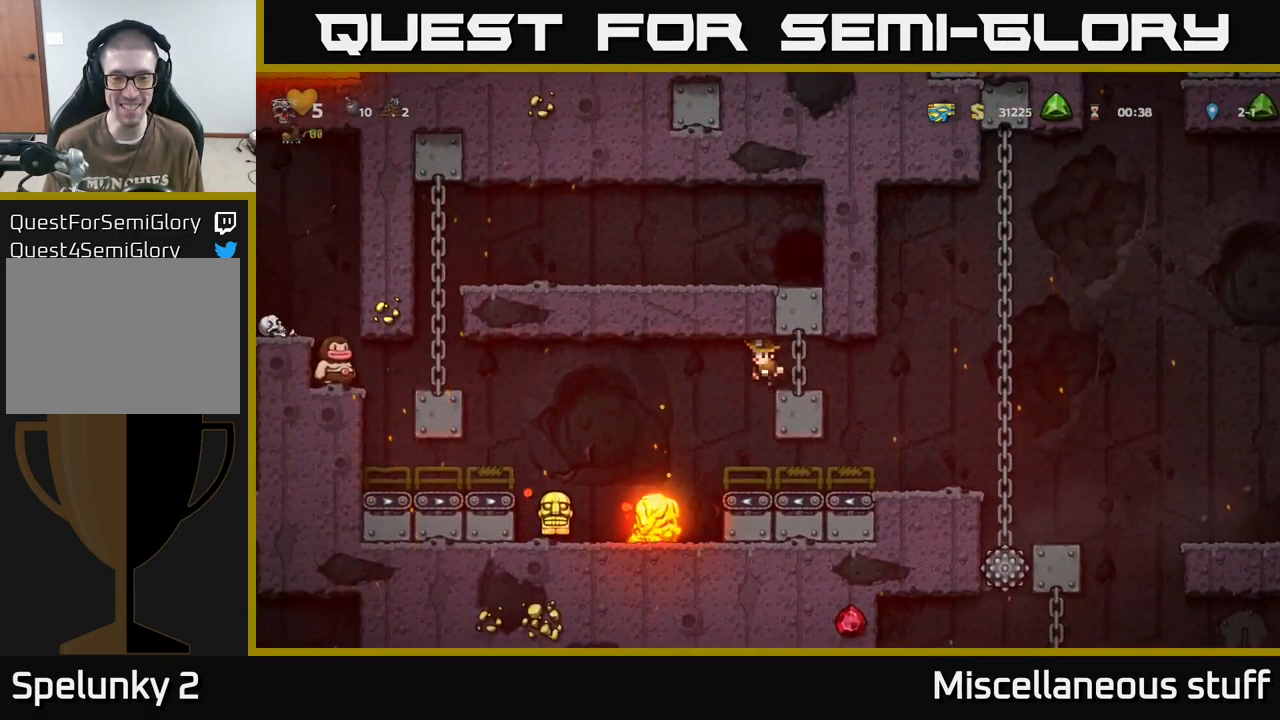
{"buttons": [], "events": [[17, "DPAD_RIGHT", "down"], [117, "DPAD_RIGHT", "up"]]}
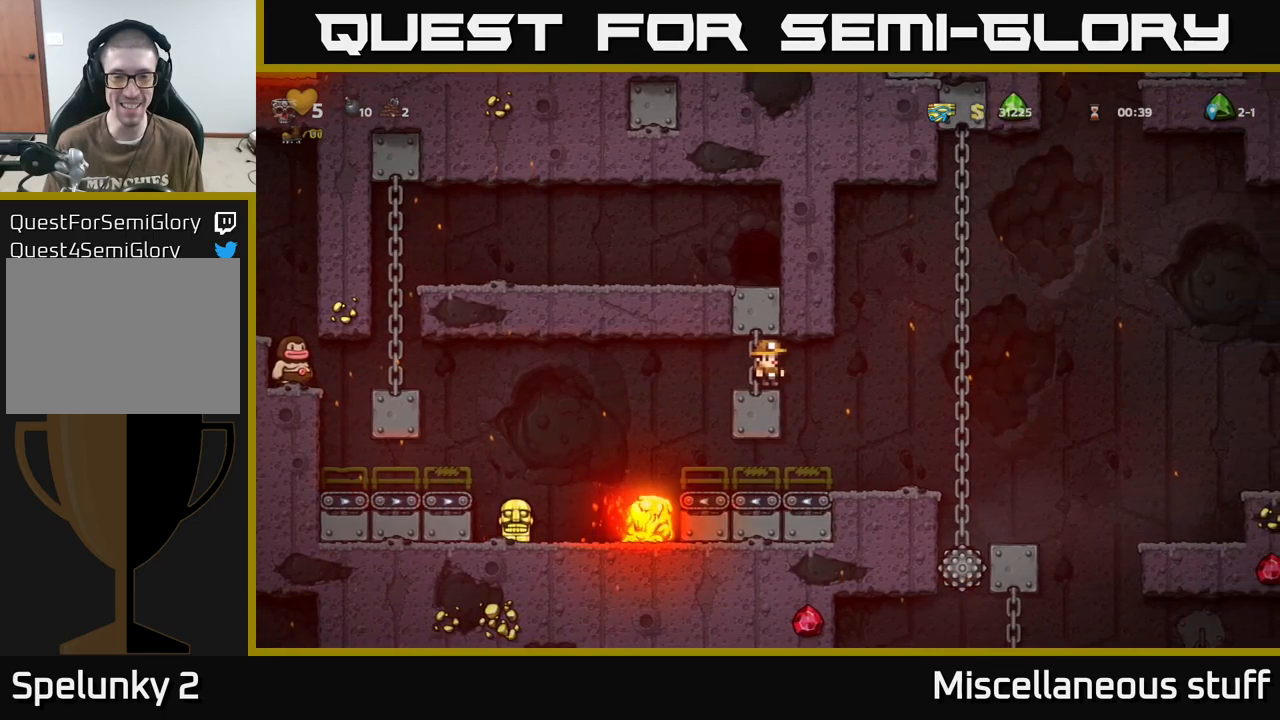
{"buttons": [], "events": []}
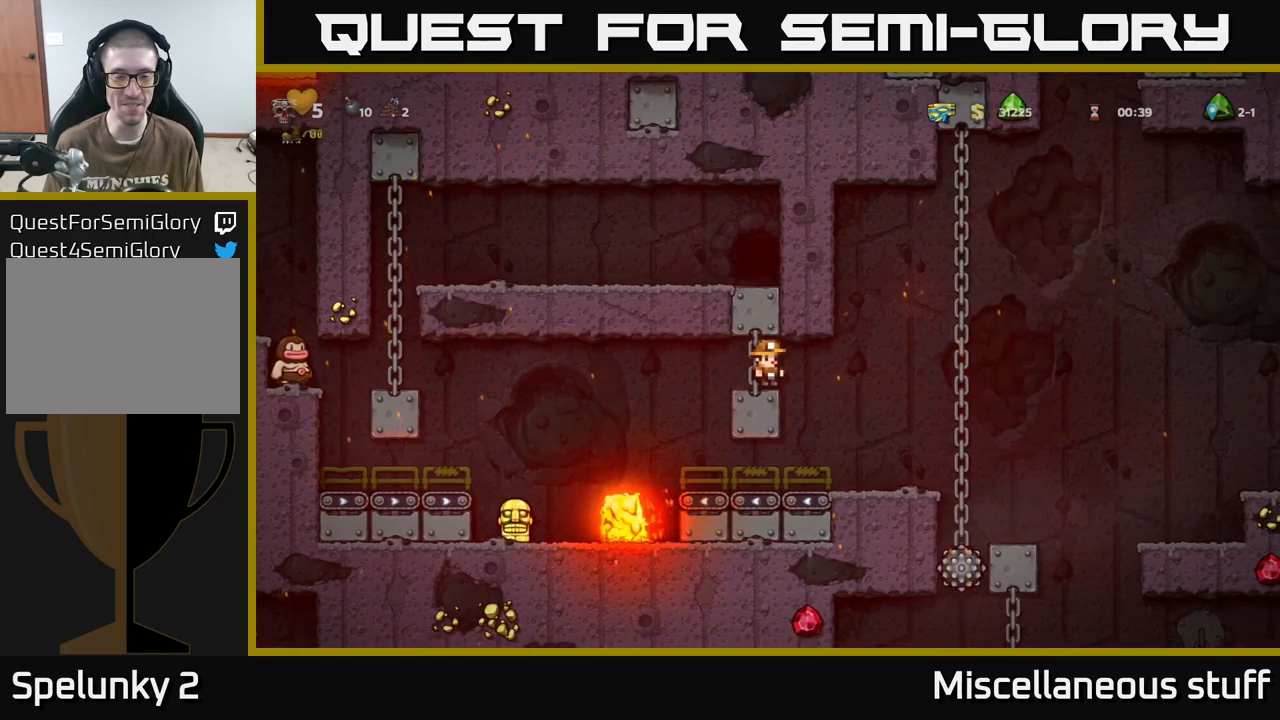
{"buttons": [], "events": []}
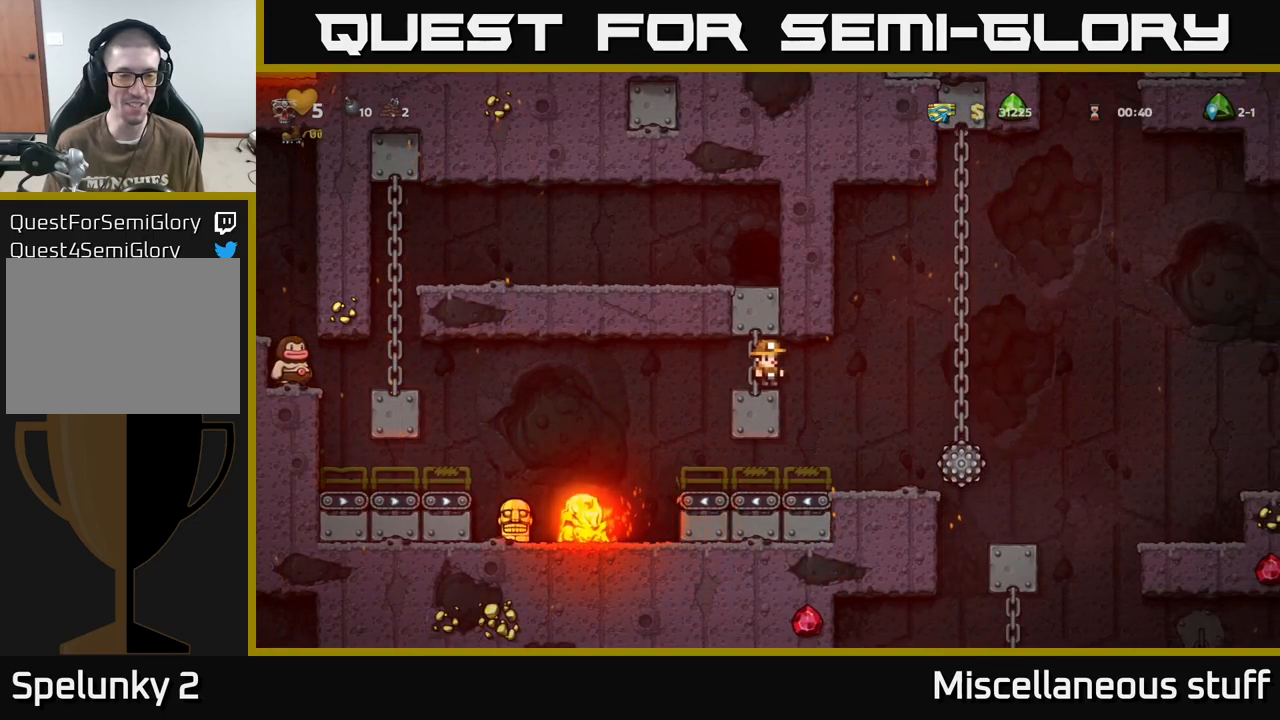
{"buttons": [], "events": [[250, "DPAD_LEFT", "down"], [400, "DPAD_LEFT", "up"]]}
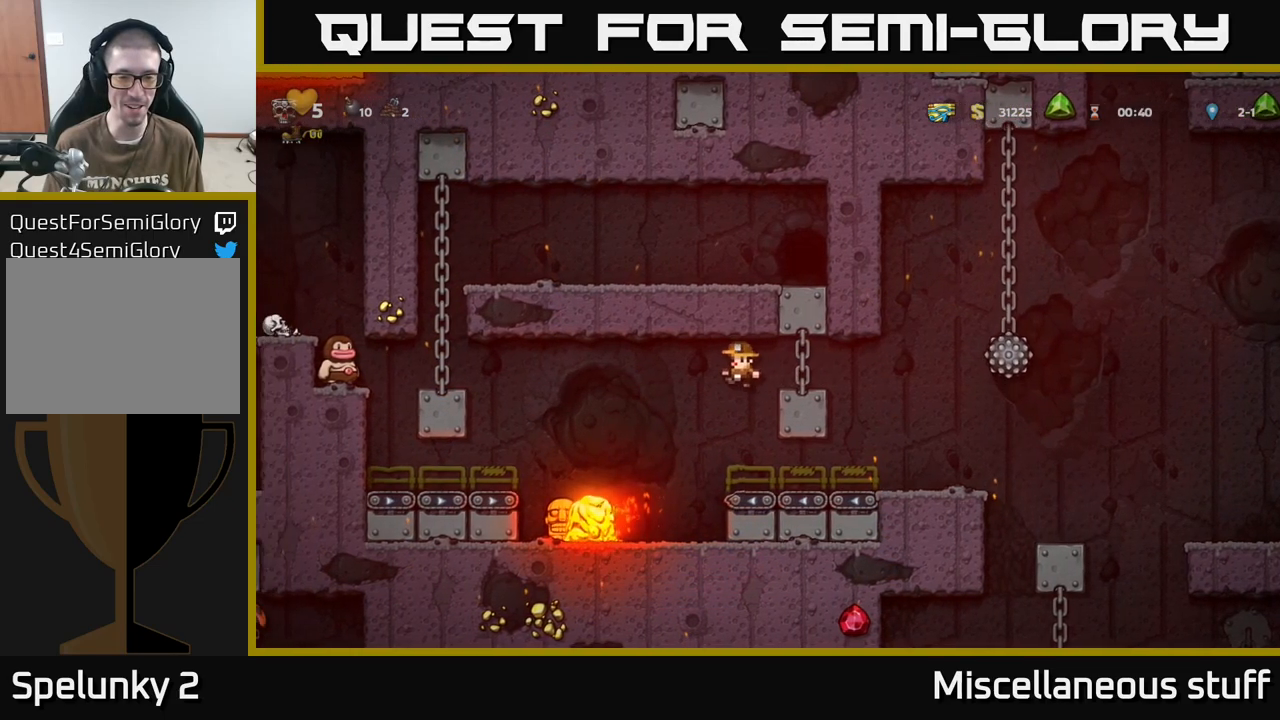
{"buttons": ["DPAD_RIGHT"], "events": [[217, "DPAD_RIGHT", "down"], [333, "DPAD_RIGHT", "up"], [483, "DPAD_RIGHT", "down"]]}
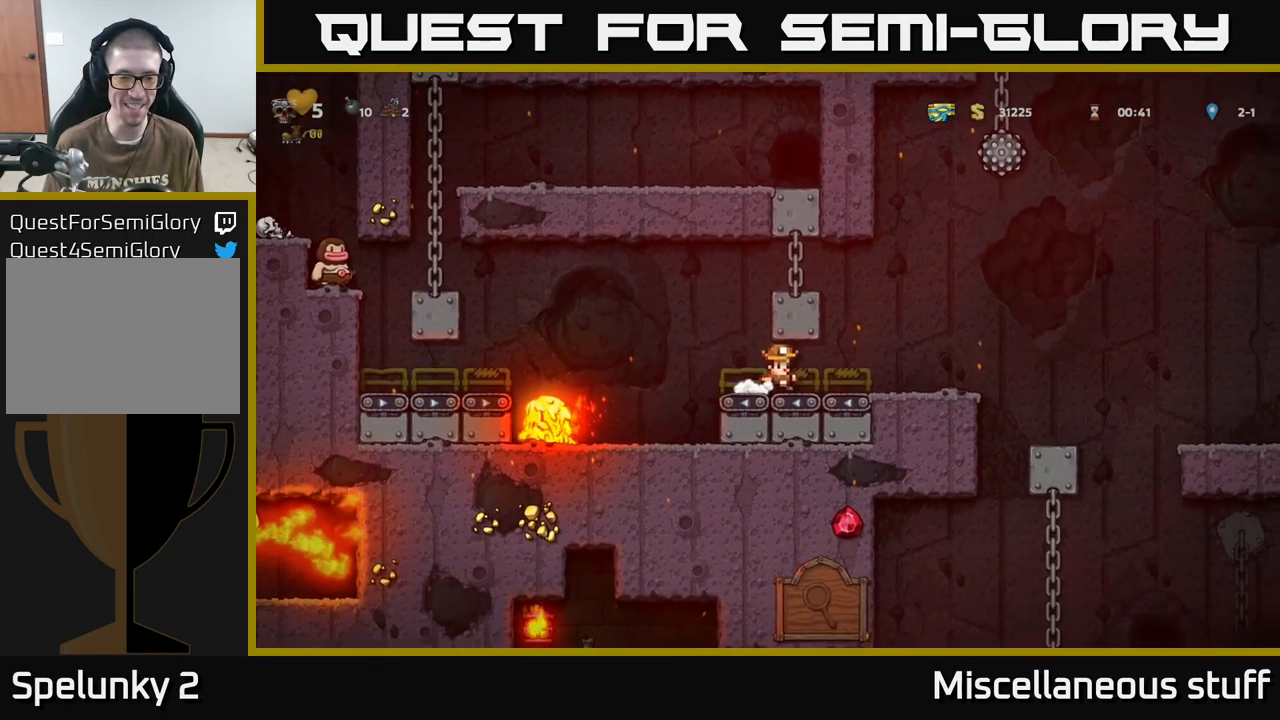
{"buttons": [], "events": [[133, "DPAD_RIGHT", "up"], [300, "DPAD_RIGHT", "down"], [500, "DPAD_RIGHT", "up"]]}
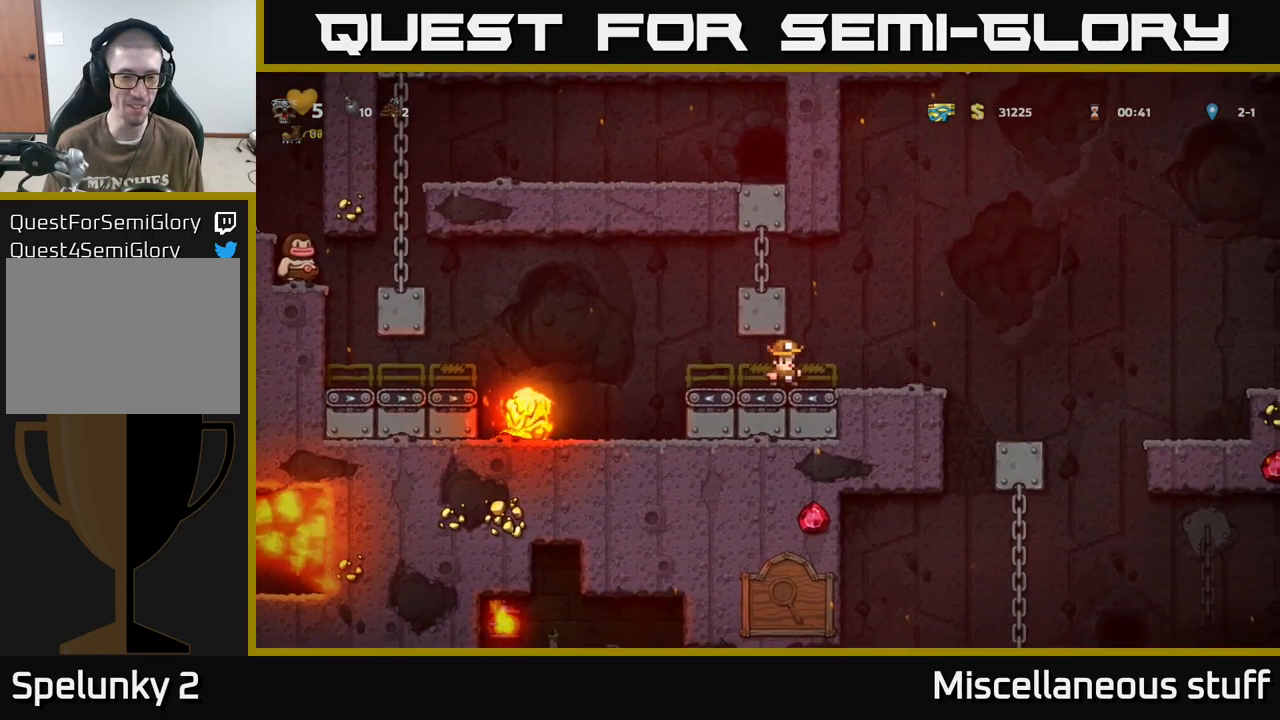
{"buttons": [], "events": [[133, "DPAD_RIGHT", "down"], [383, "DPAD_RIGHT", "up"]]}
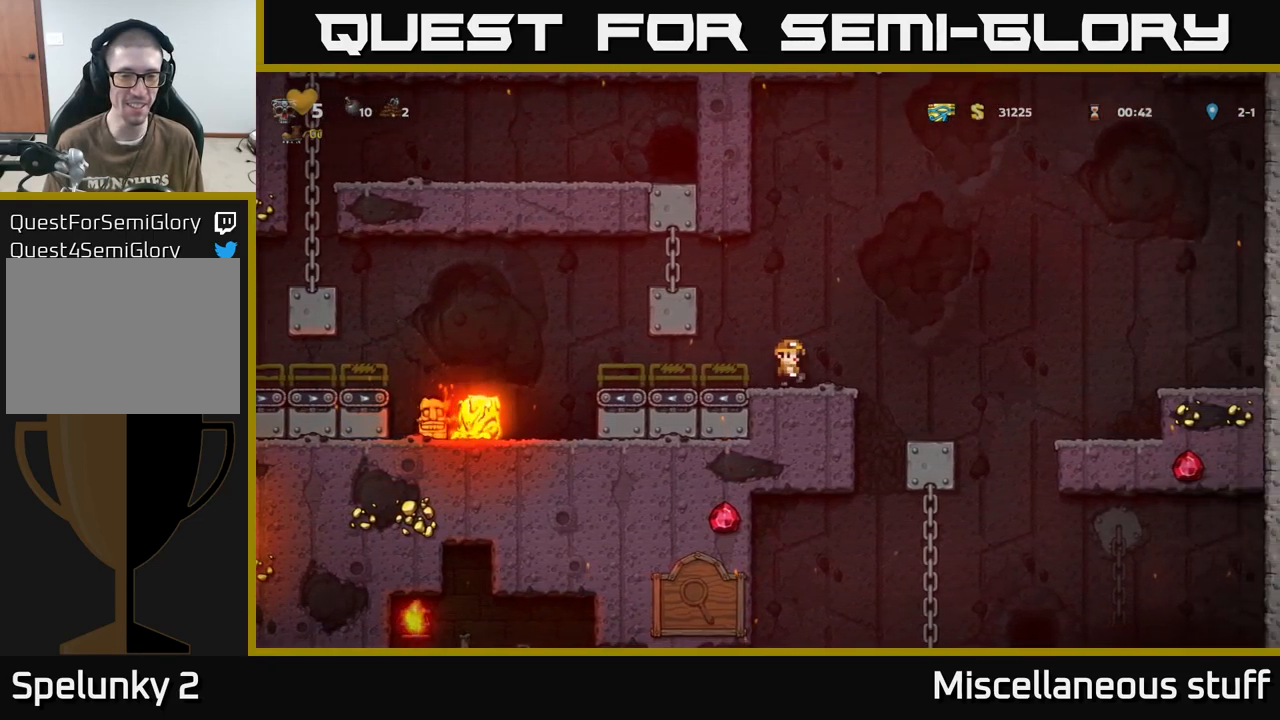
{"buttons": ["DPAD_DOWN"], "events": [[67, "DPAD_DOWN", "down"]]}
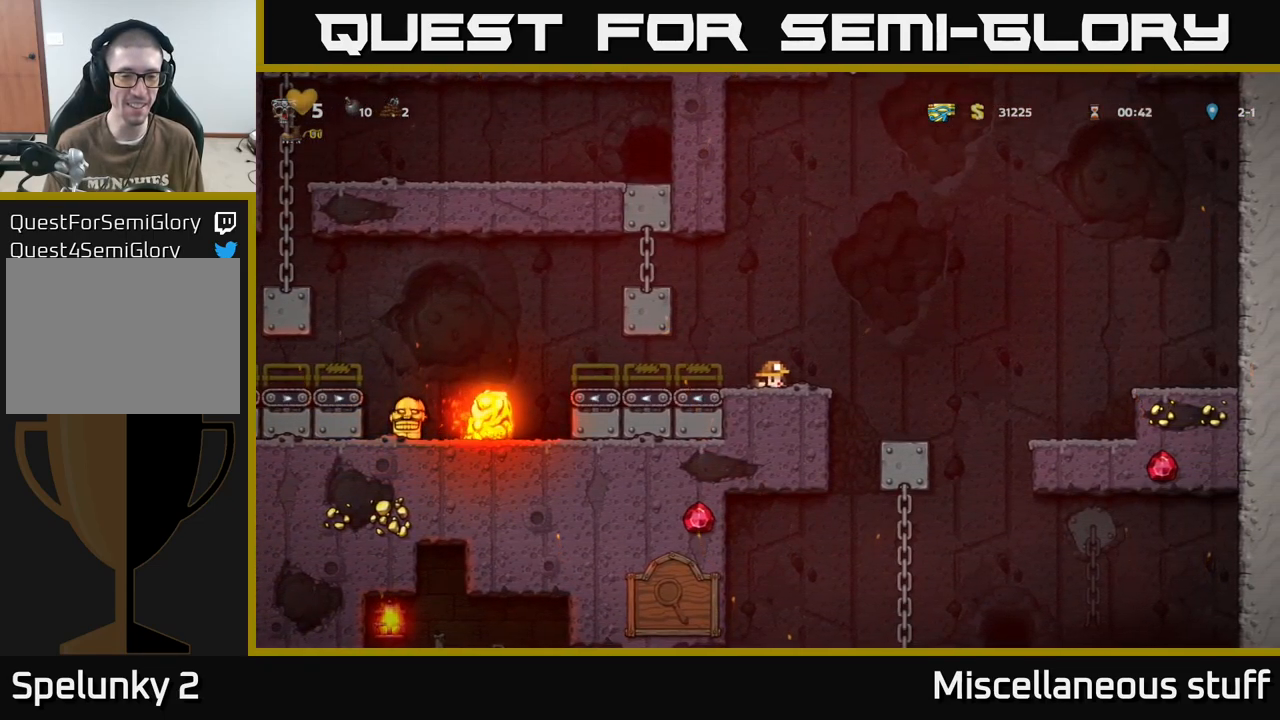
{"buttons": ["DPAD_DOWN"], "events": []}
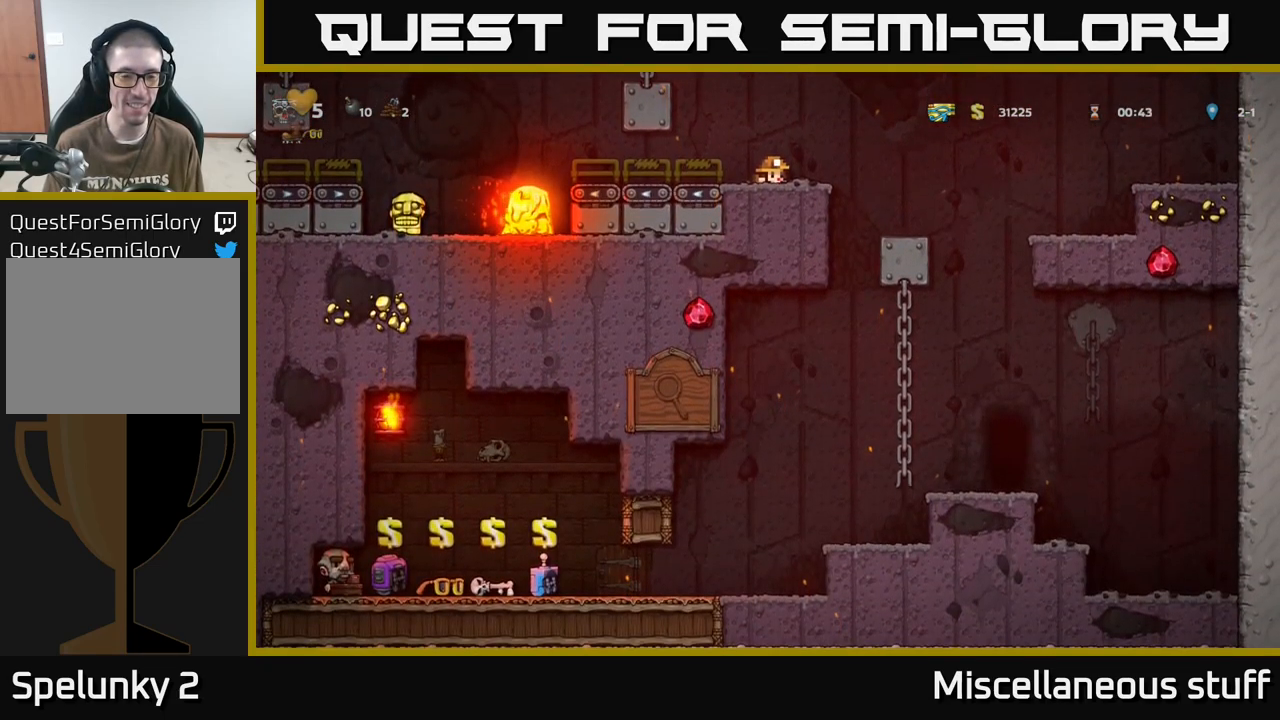
{"buttons": ["DPAD_DOWN"], "events": []}
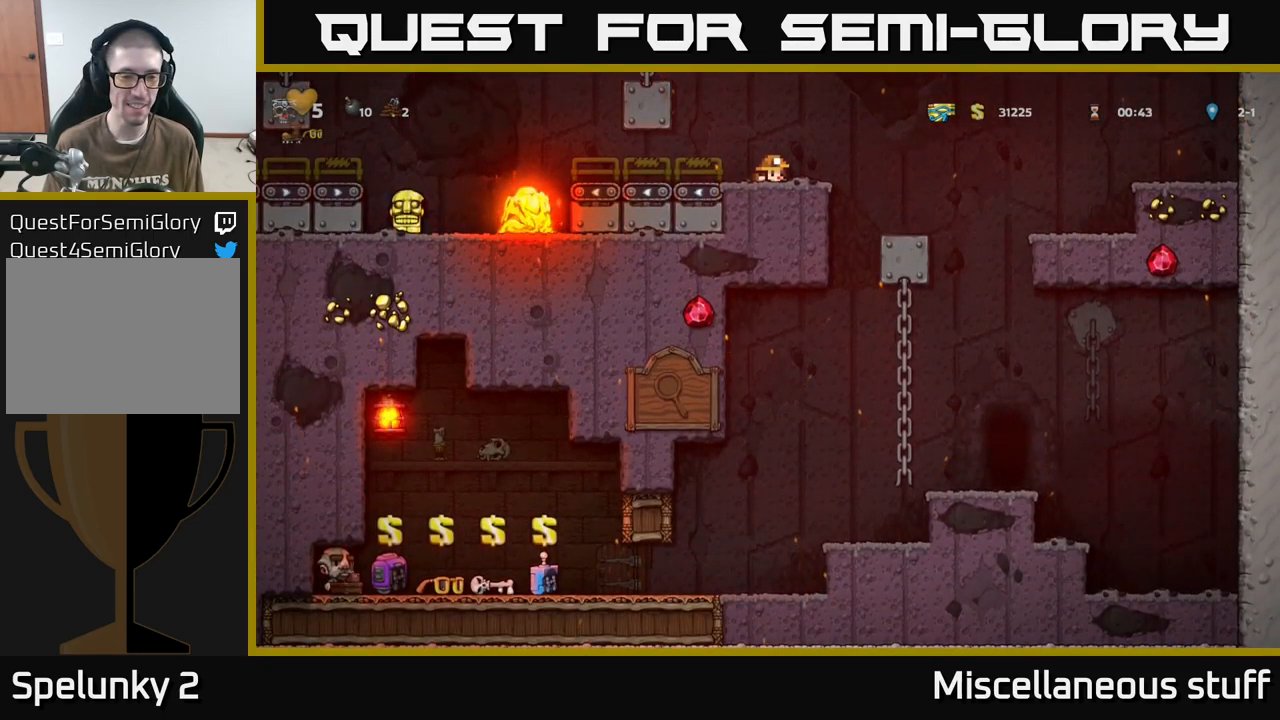
{"buttons": [], "events": [[166, "DPAD_DOWN", "up"]]}
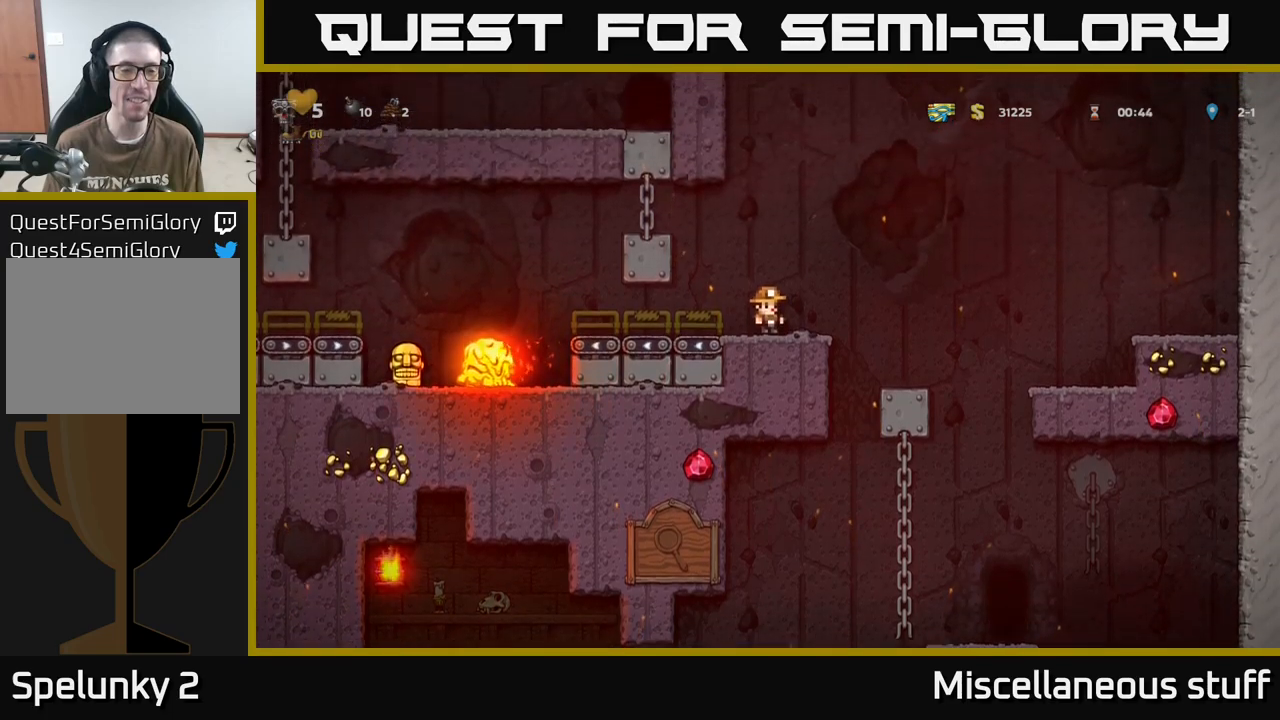
{"buttons": ["DPAD_LEFT"], "events": [[83, "DPAD_LEFT", "down"]]}
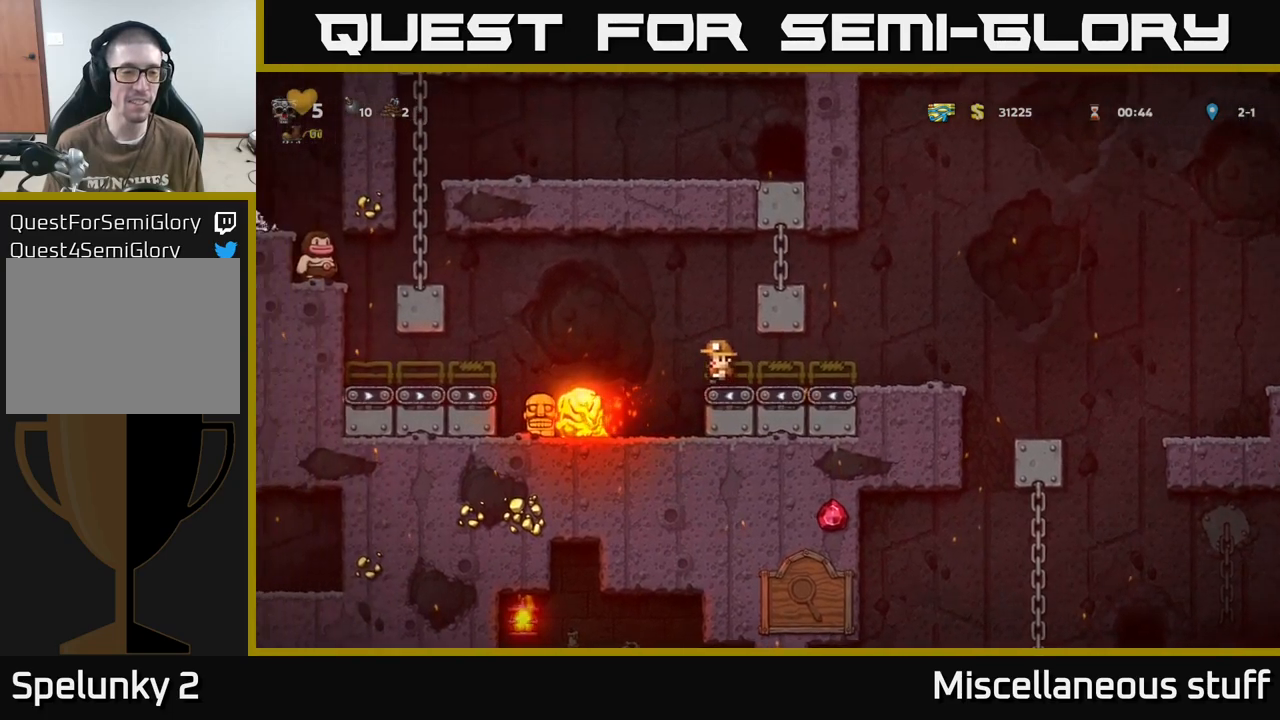
{"buttons": ["DPAD_LEFT"], "events": [[17, "A", "down"], [467, "A", "up"]]}
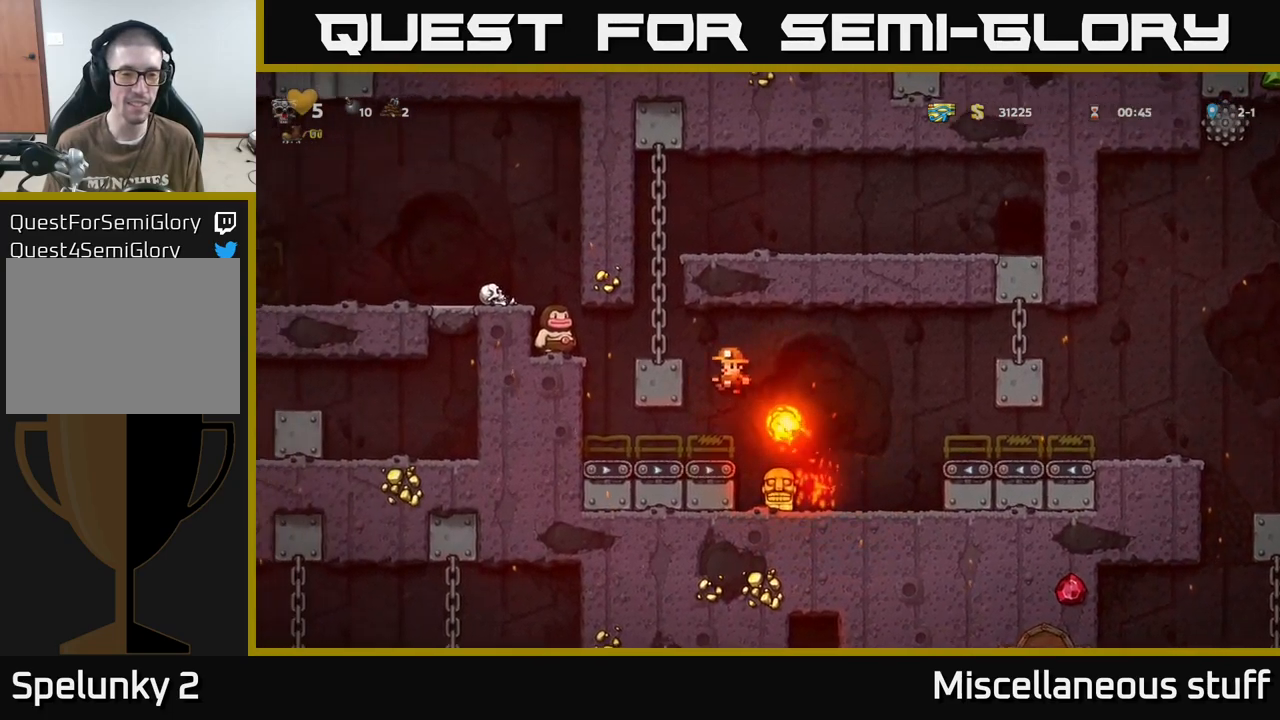
{"buttons": ["DPAD_LEFT"], "events": [[17, "DPAD_LEFT", "up"], [167, "DPAD_LEFT", "down"]]}
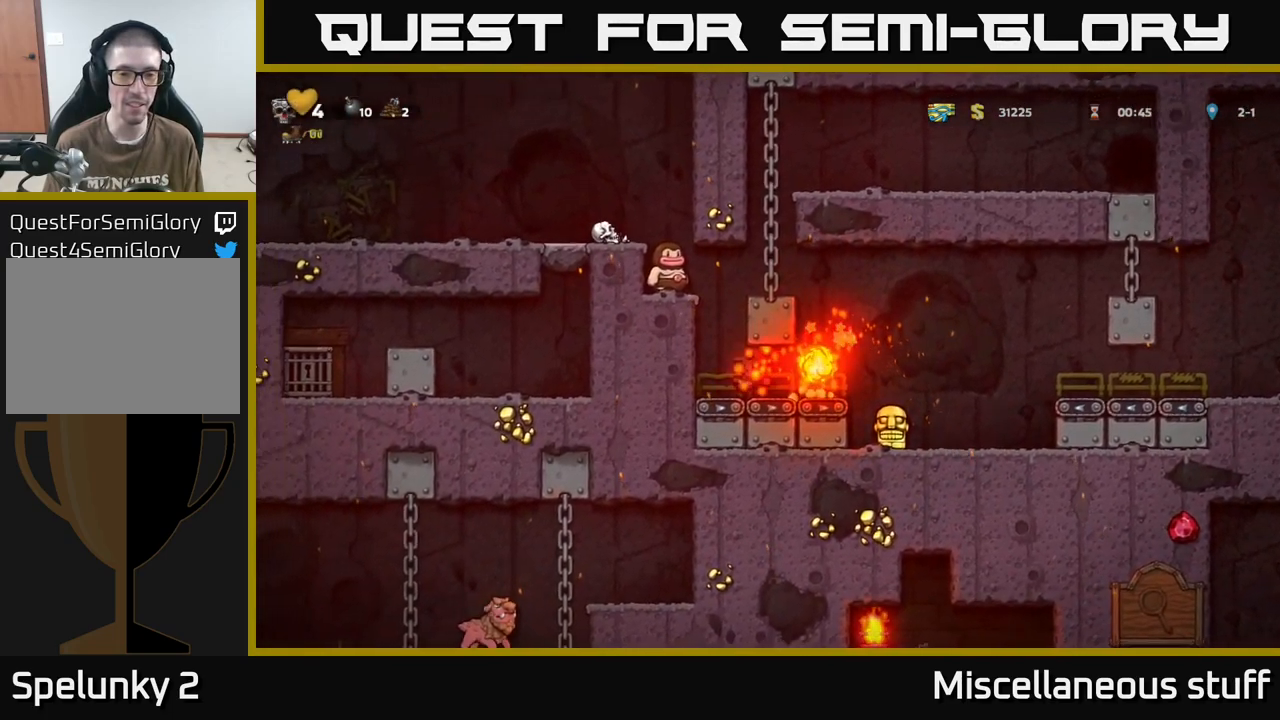
{"buttons": ["DPAD_LEFT"], "events": [[167, "DPAD_LEFT", "up"], [317, "A", "down"], [317, "DPAD_LEFT", "down"], [417, "A", "up"]]}
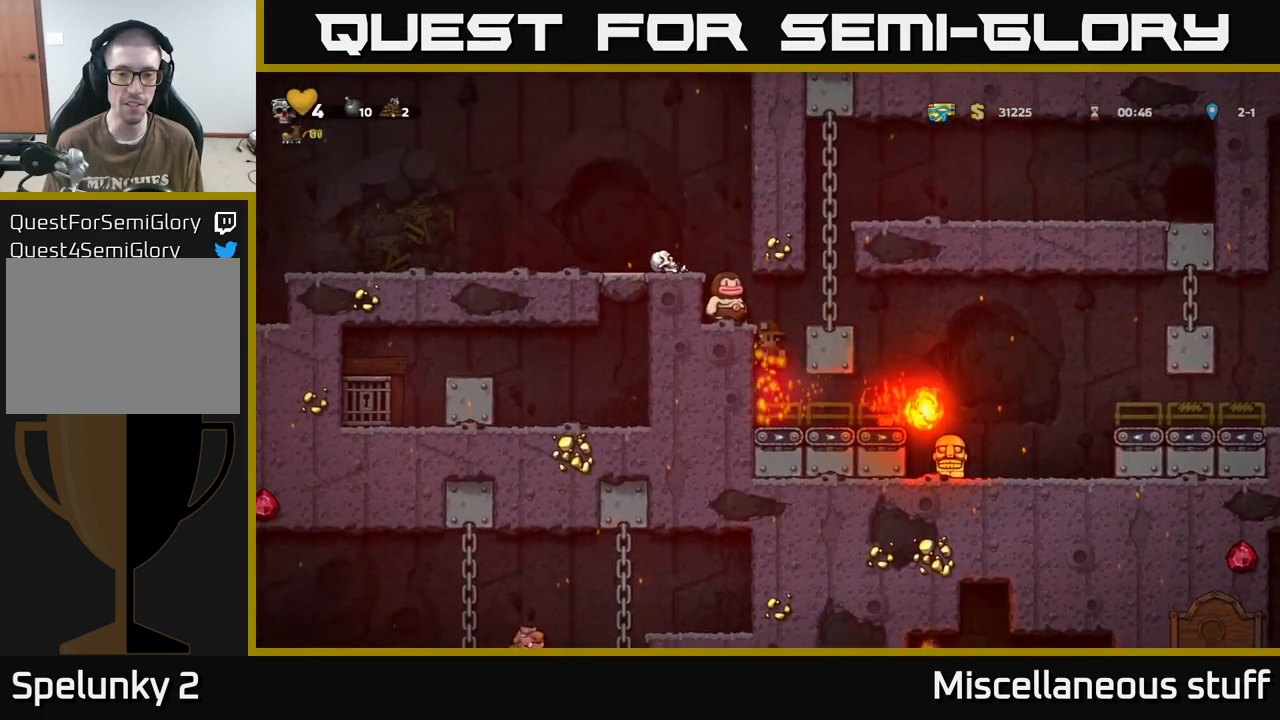
{"buttons": [], "events": [[100, "DPAD_LEFT", "up"]]}
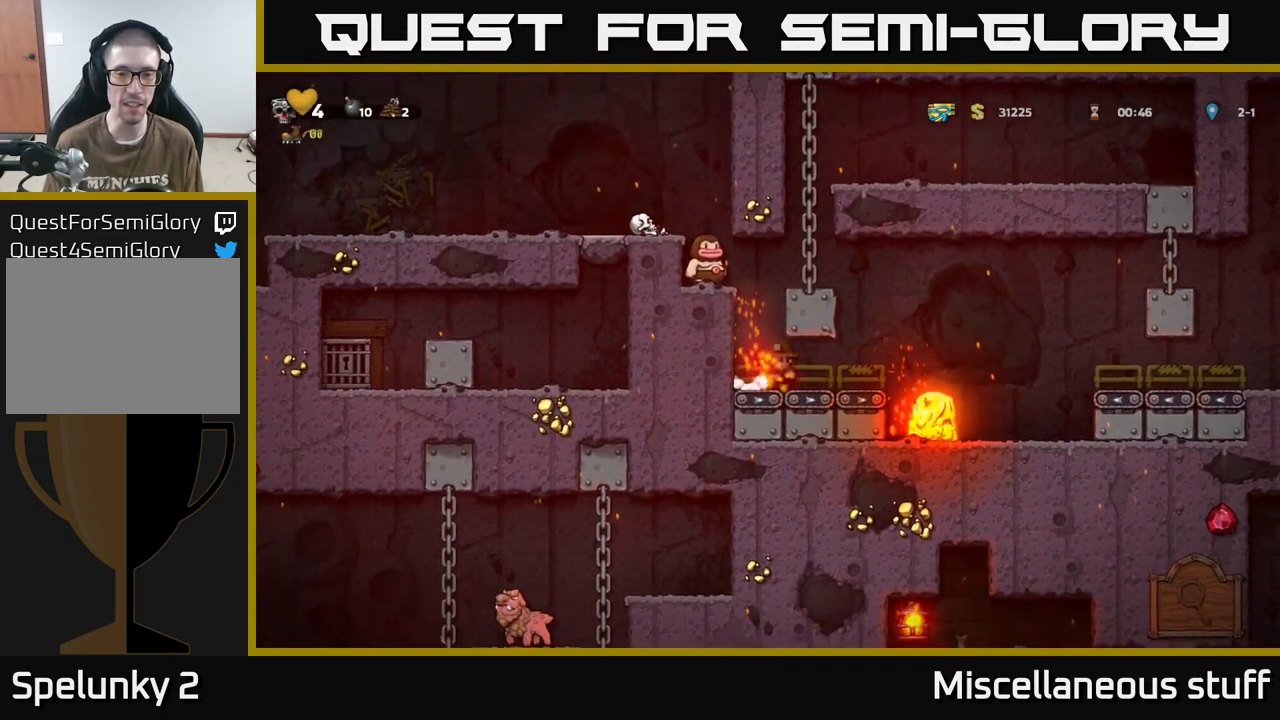
{"buttons": [], "events": [[117, "A", "down"], [150, "X", "down"], [200, "DPAD_LEFT", "down"], [283, "DPAD_LEFT", "up"], [333, "A", "up"], [333, "X", "up"]]}
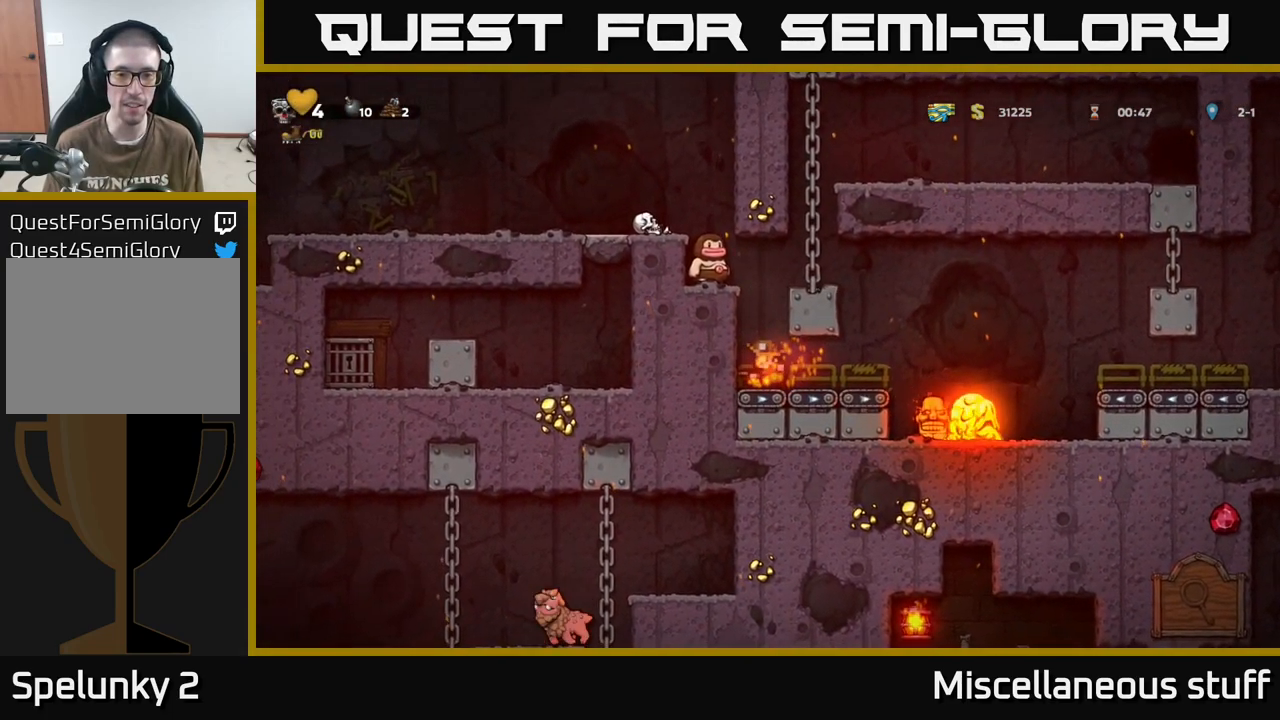
{"buttons": [], "events": [[67, "DPAD_LEFT", "down"], [500, "DPAD_LEFT", "up"]]}
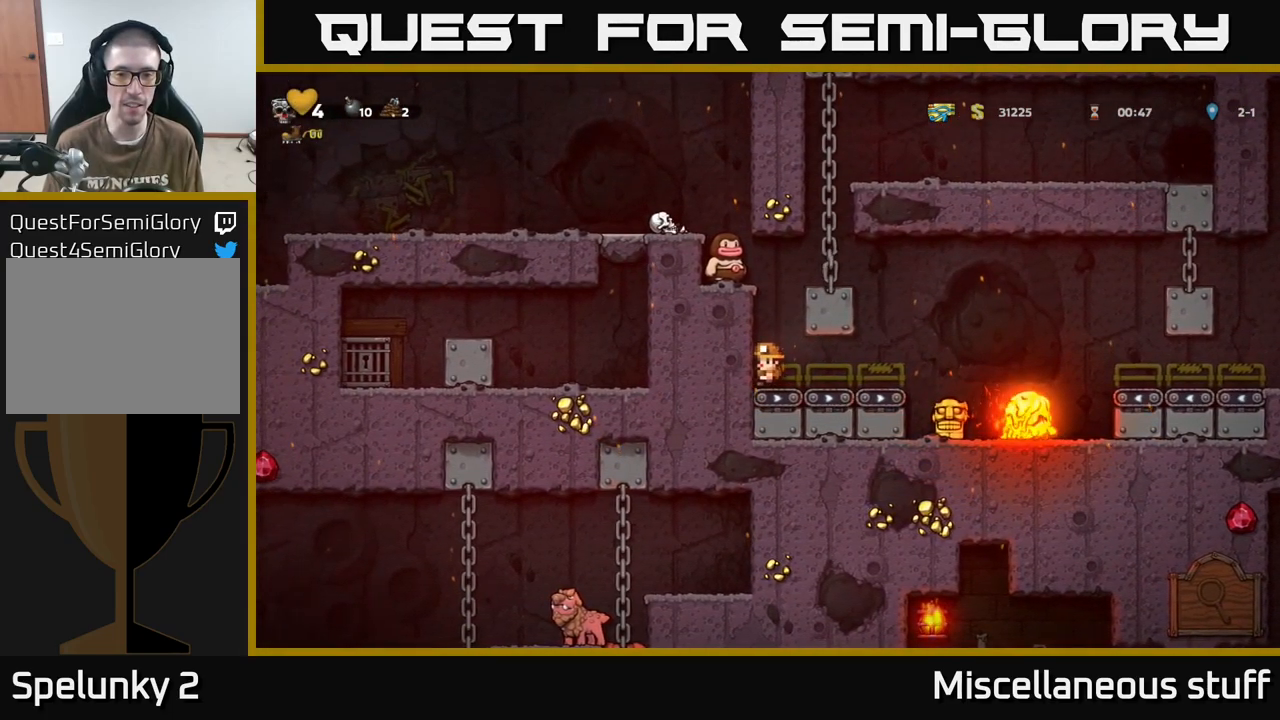
{"buttons": [], "events": []}